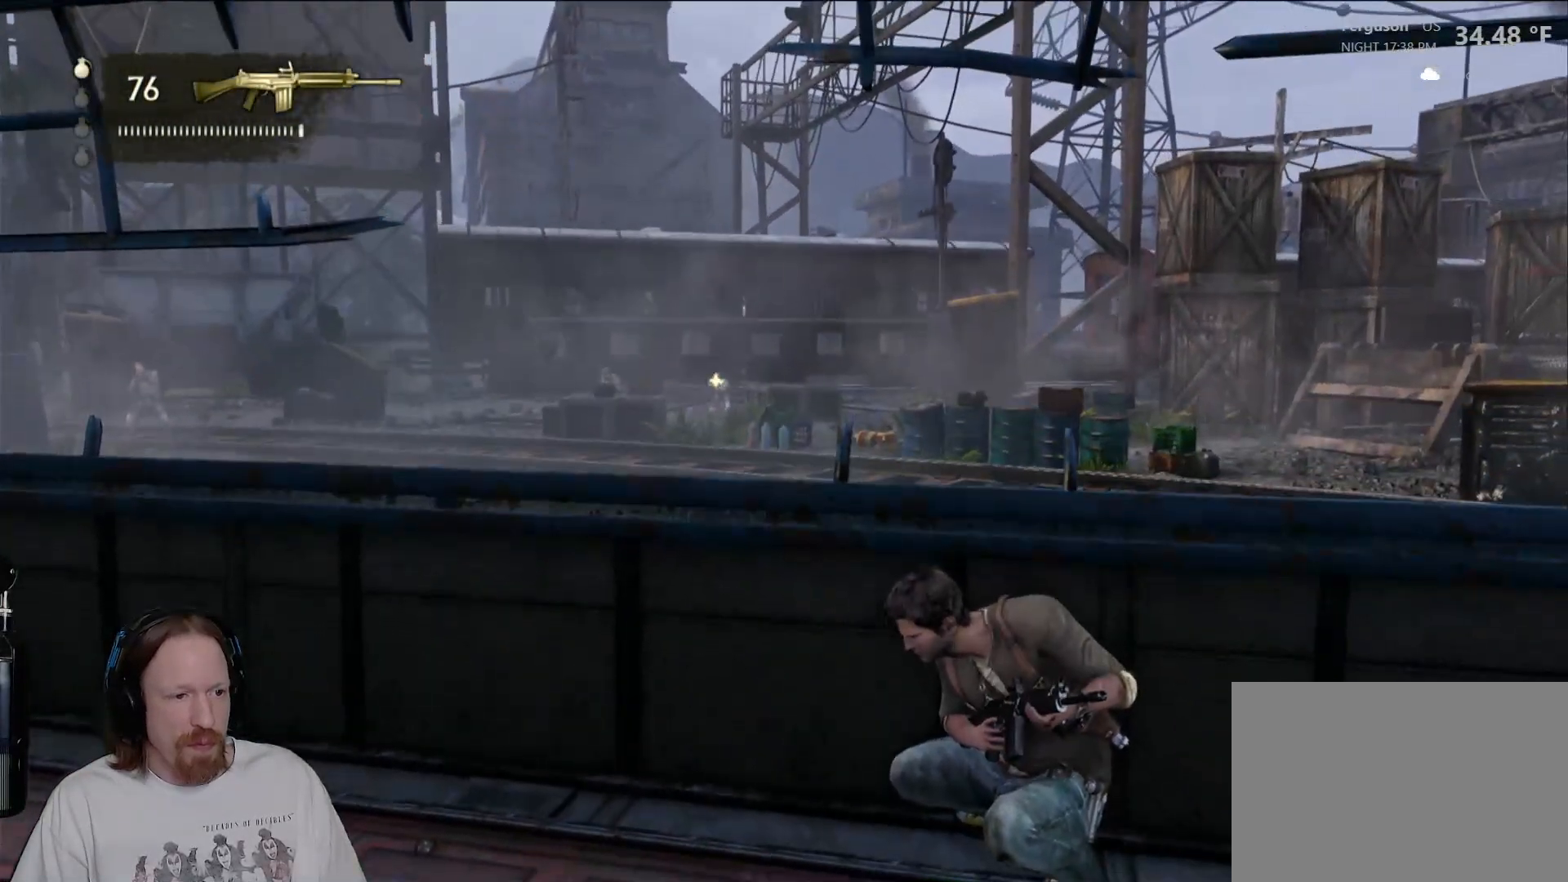
Gameplay with a controller (PlayStation layout); each line is a JSON object with the inputs held at the frame after it (dt_ms = milliseconds from this image to that frame). "events" lists button and stick changes between this image and that frame as [ms after this image, input, new state], when the widget could be followed in between. Not read: L2.
{"dt_ms": 500, "buttons": [], "left_stick": "center", "right_stick": "right", "events": [[67, "right_stick", "center"], [317, "L1", "up"], [383, "right_stick", "right"]]}
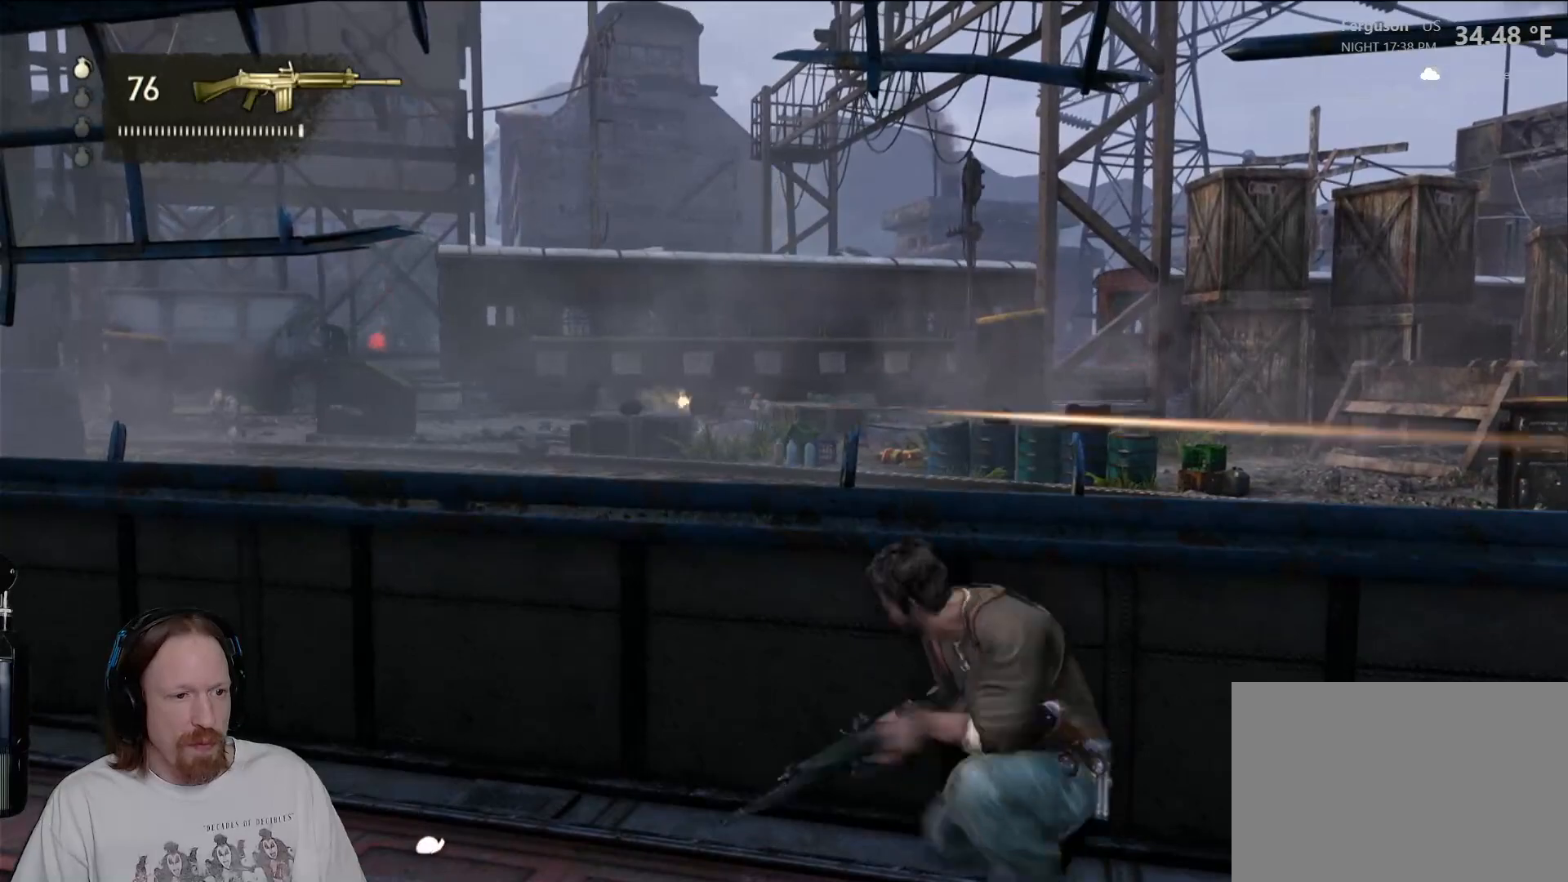
{"dt_ms": 500, "buttons": ["L1"], "left_stick": "center", "right_stick": "right", "events": [[83, "right_stick", "center"], [283, "right_stick", "right"], [450, "L1", "down"]]}
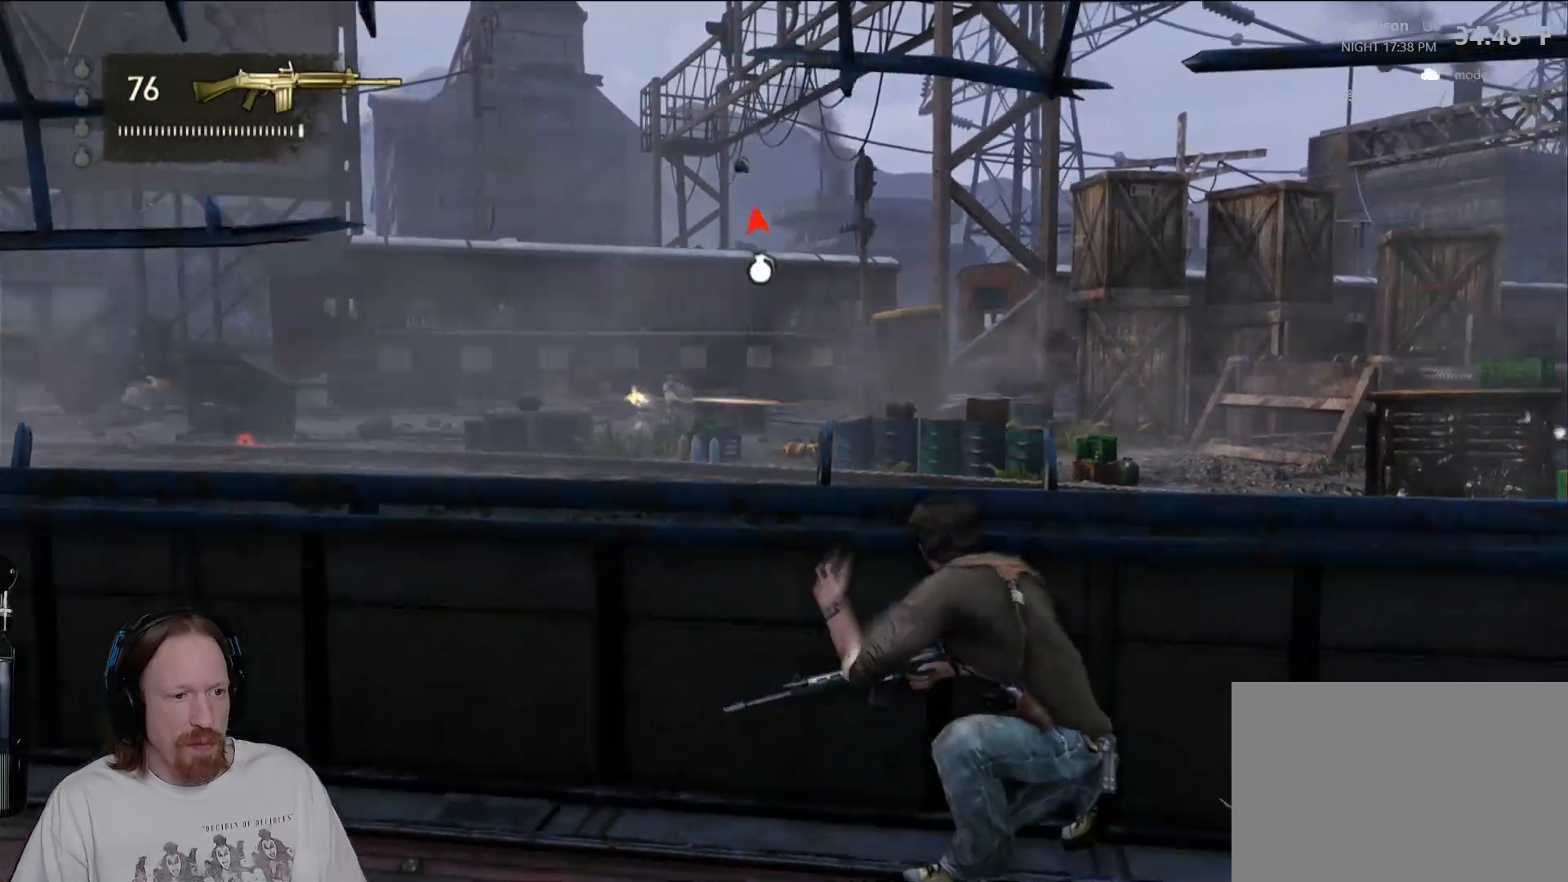
{"dt_ms": 1000, "buttons": ["L1"], "left_stick": "center", "right_stick": "up-right", "events": [[300, "right_stick", "center"], [500, "right_stick", "down"], [550, "right_stick", "down-left"], [683, "right_stick", "center"], [950, "right_stick", "up-right"]]}
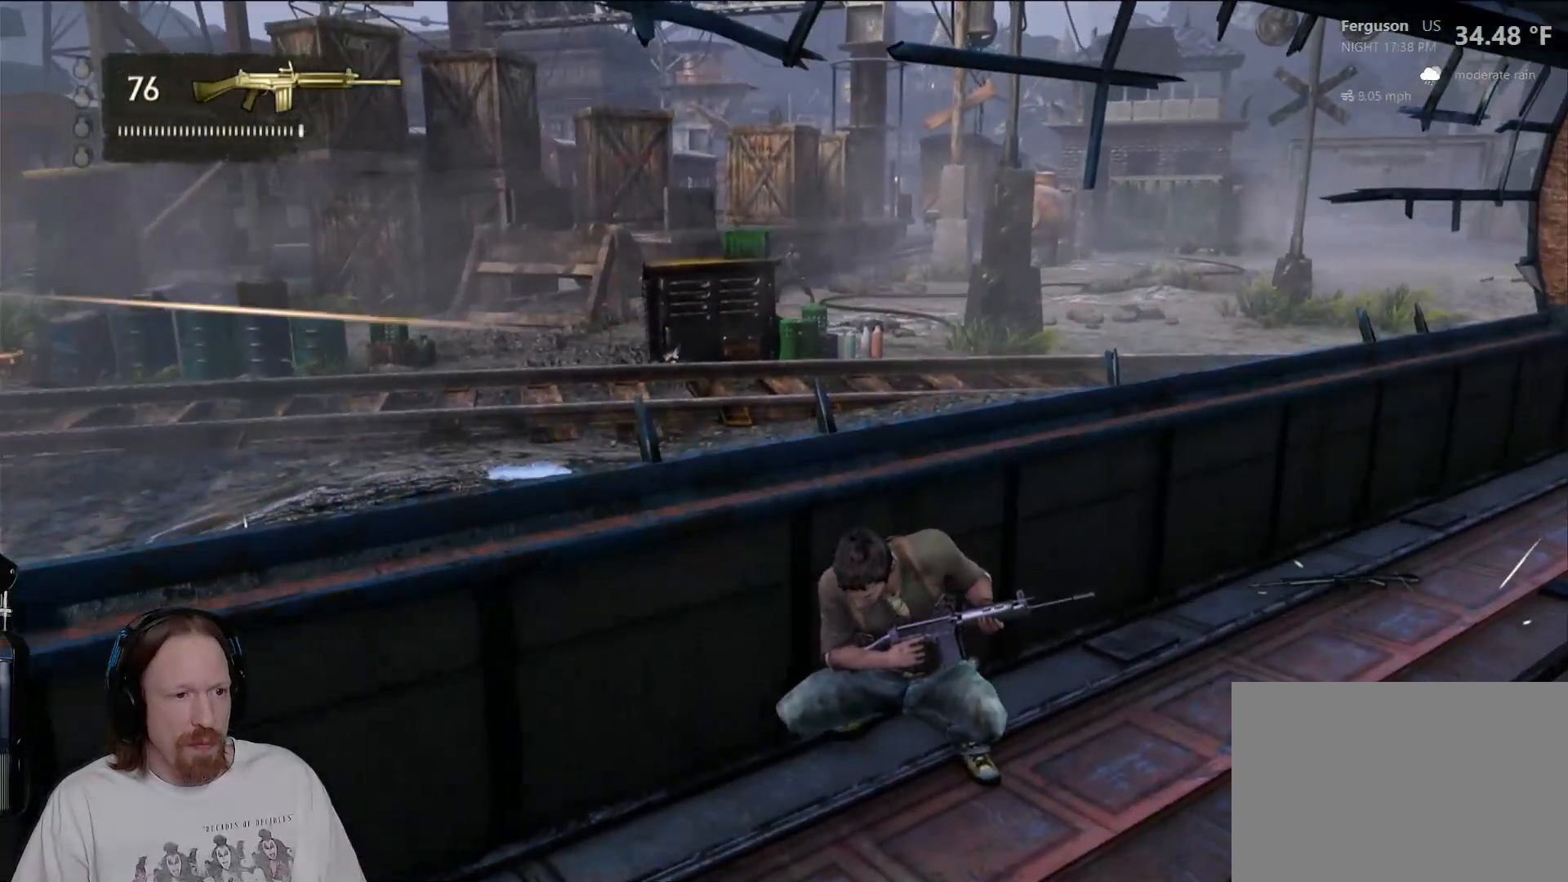
{"dt_ms": 500, "buttons": ["L1"], "left_stick": "center", "right_stick": "center", "events": [[50, "right_stick", "center"]]}
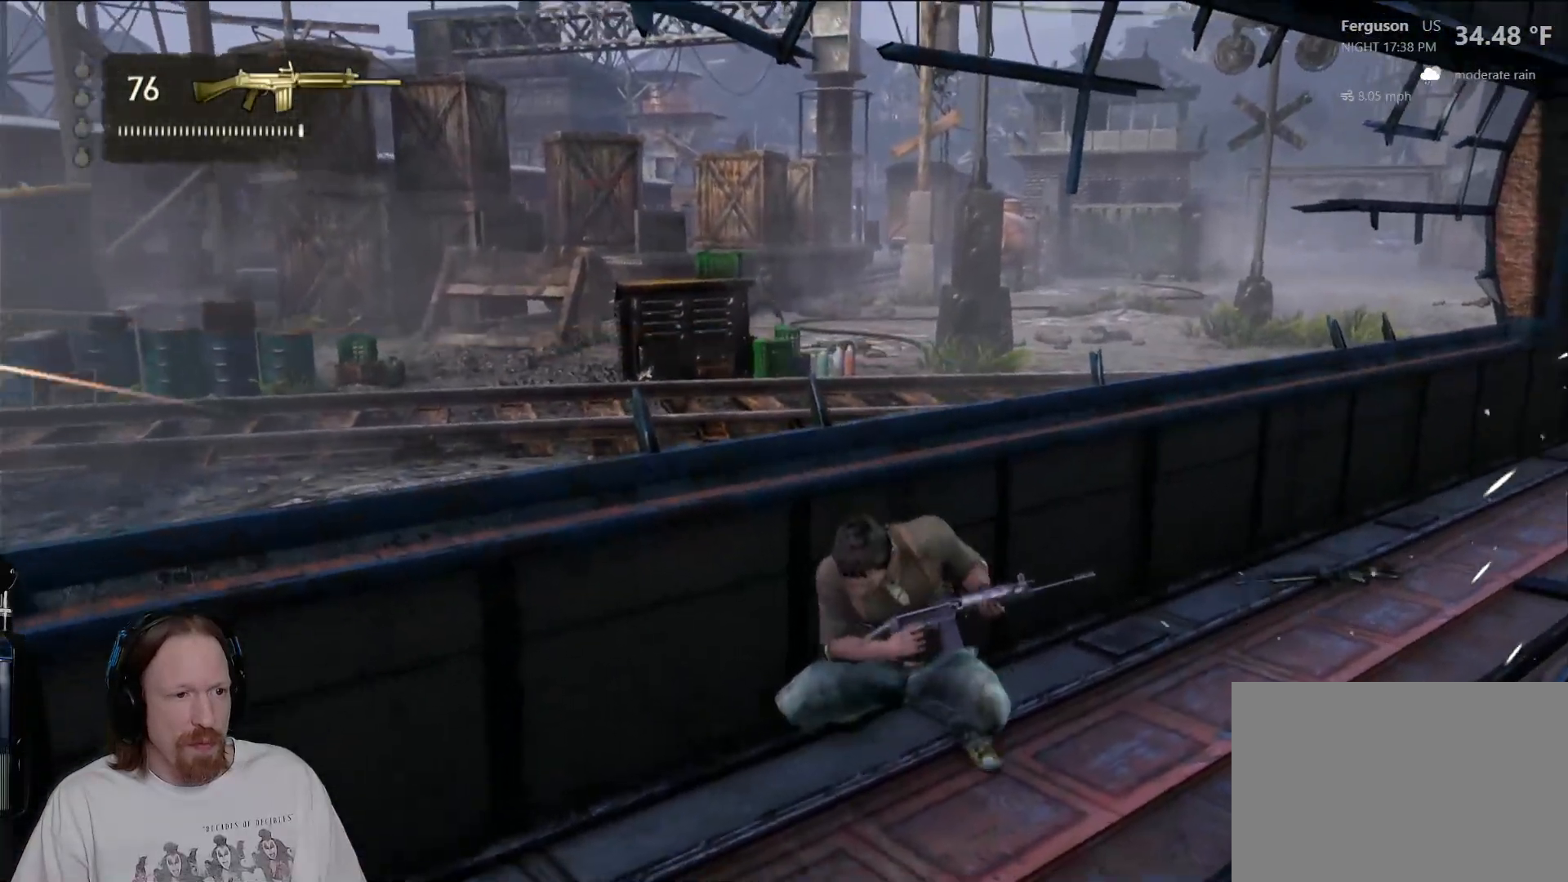
{"dt_ms": 500, "buttons": [], "left_stick": "left", "right_stick": "center", "events": [[150, "L1", "up"], [233, "left_stick", "left"]]}
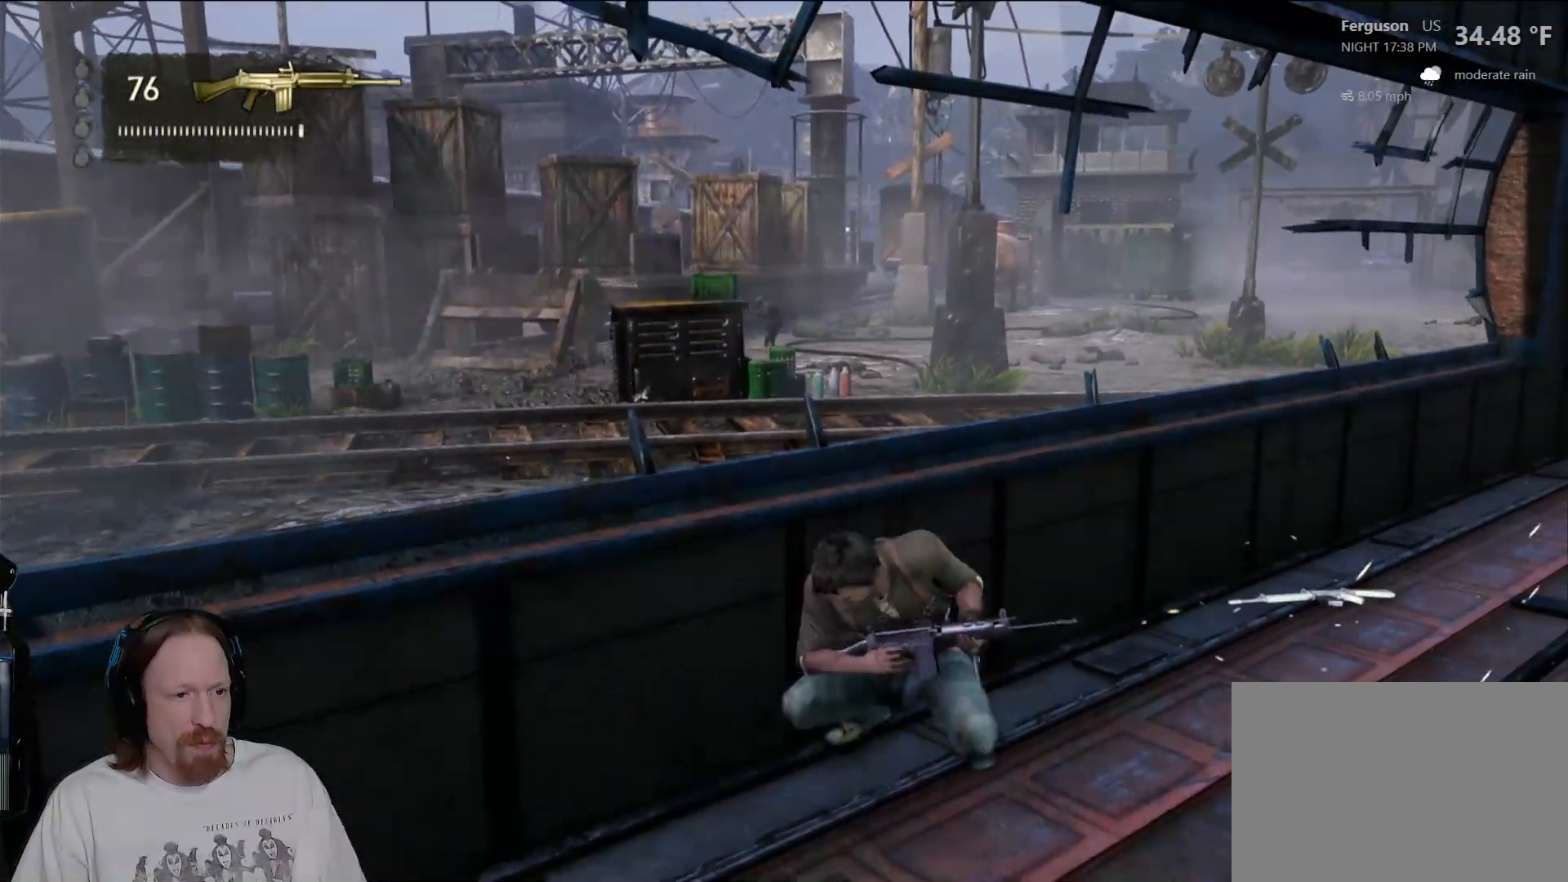
{"dt_ms": 500, "buttons": [], "left_stick": "left", "right_stick": "center", "events": [[350, "TRIANGLE", "down"], [433, "TRIANGLE", "up"]]}
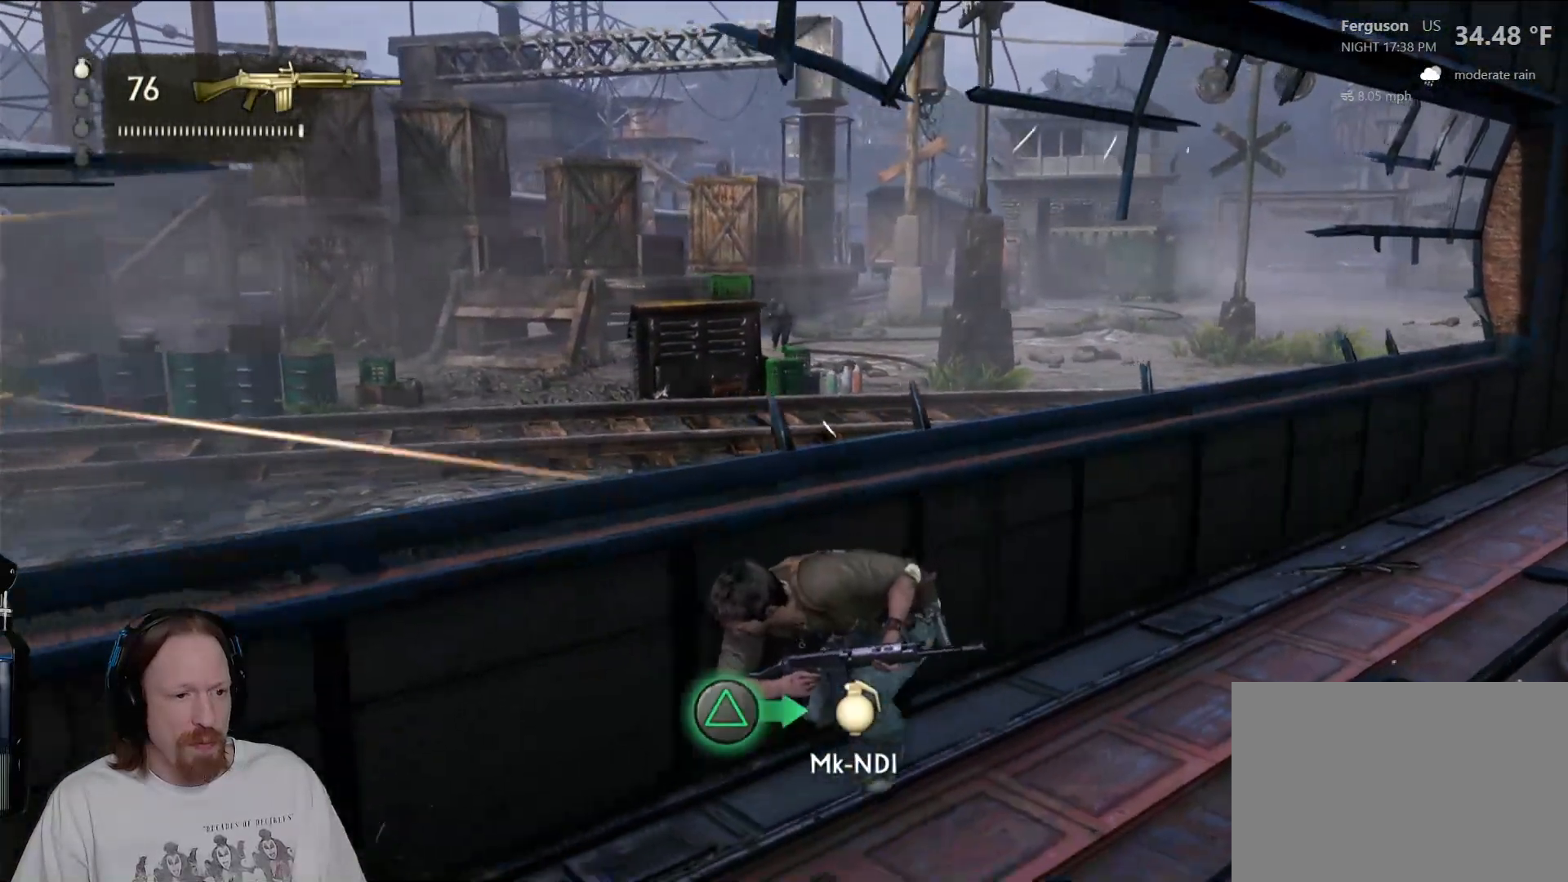
{"dt_ms": 500, "buttons": [], "left_stick": "up-right", "right_stick": "center", "events": [[50, "TRIANGLE", "down"], [117, "TRIANGLE", "up"], [200, "TRIANGLE", "down"], [283, "TRIANGLE", "up"], [333, "TRIANGLE", "down"], [333, "left_stick", "up"], [400, "left_stick", "up-right"], [450, "TRIANGLE", "up"]]}
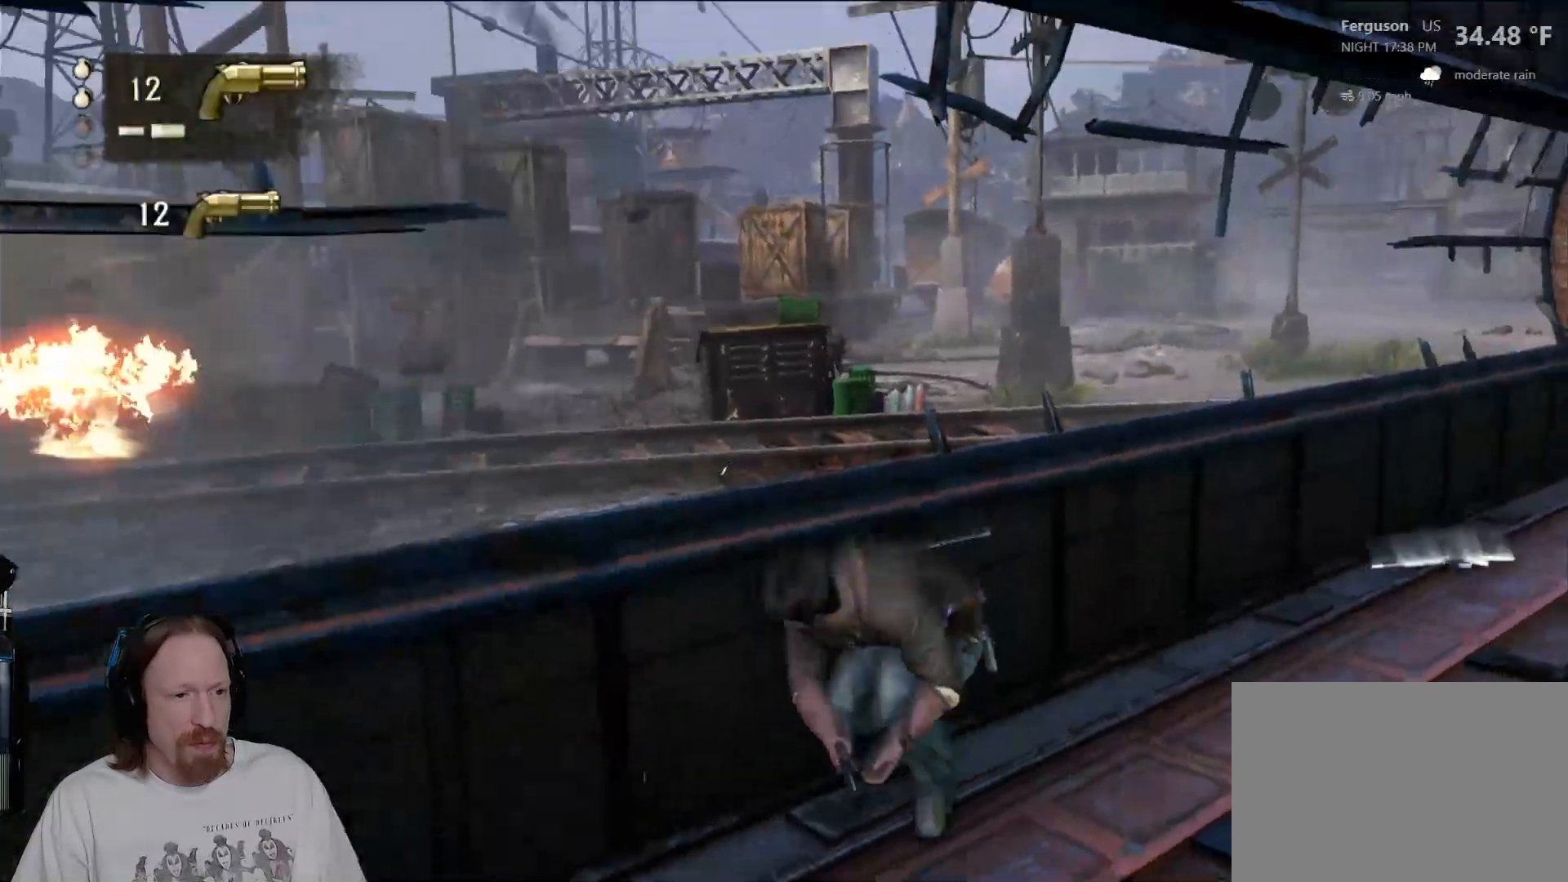
{"dt_ms": 500, "buttons": ["L1"], "left_stick": "center", "right_stick": "center", "events": [[167, "left_stick", "center"], [217, "L1", "down"]]}
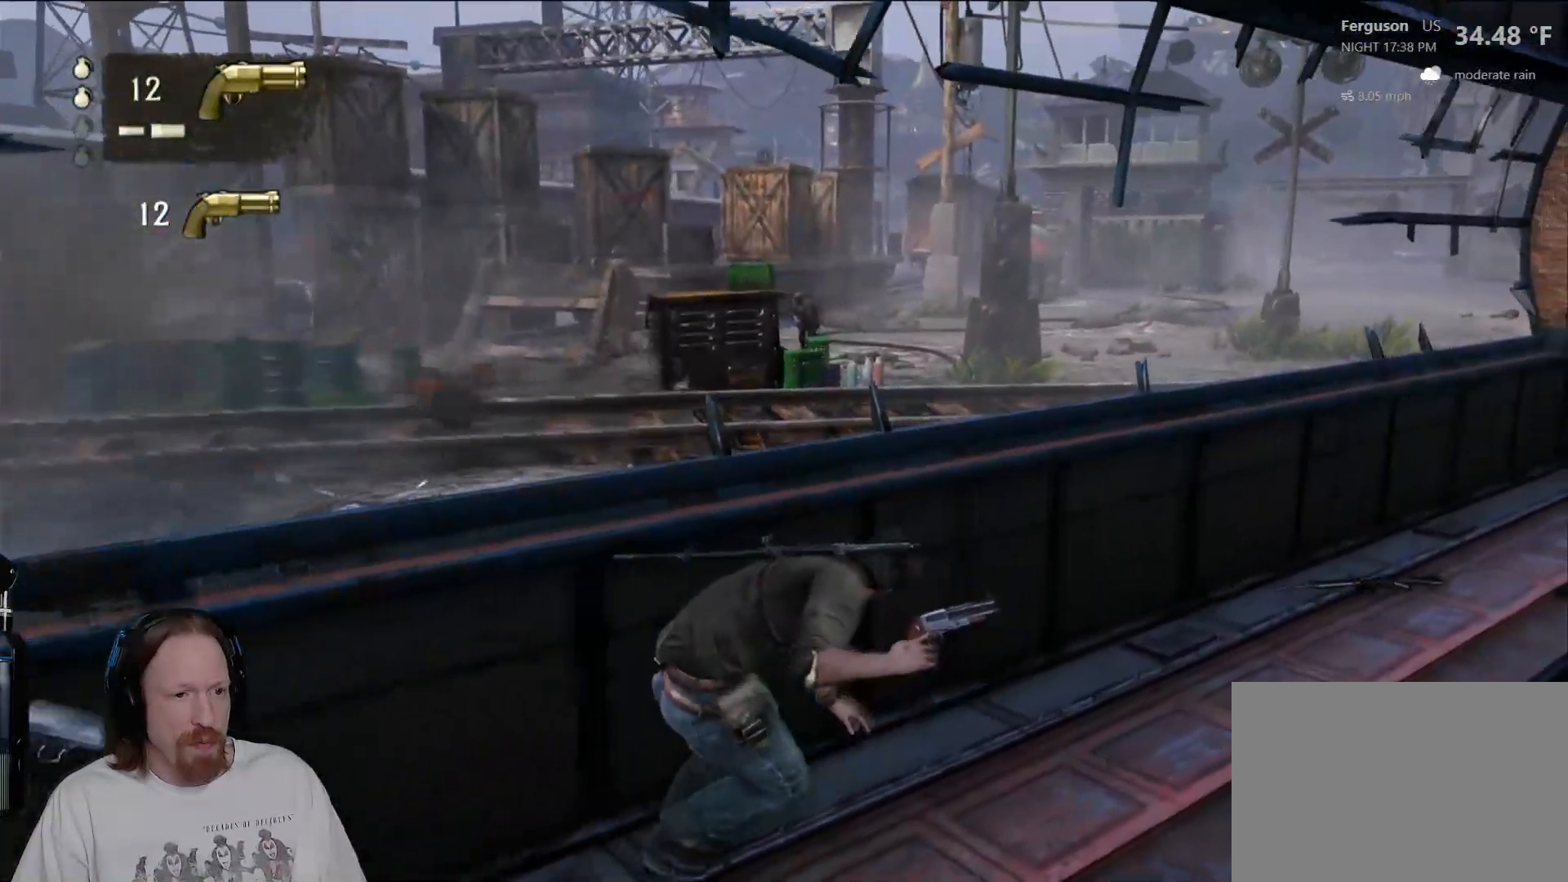
{"dt_ms": 500, "buttons": [], "left_stick": "center", "right_stick": "center"}
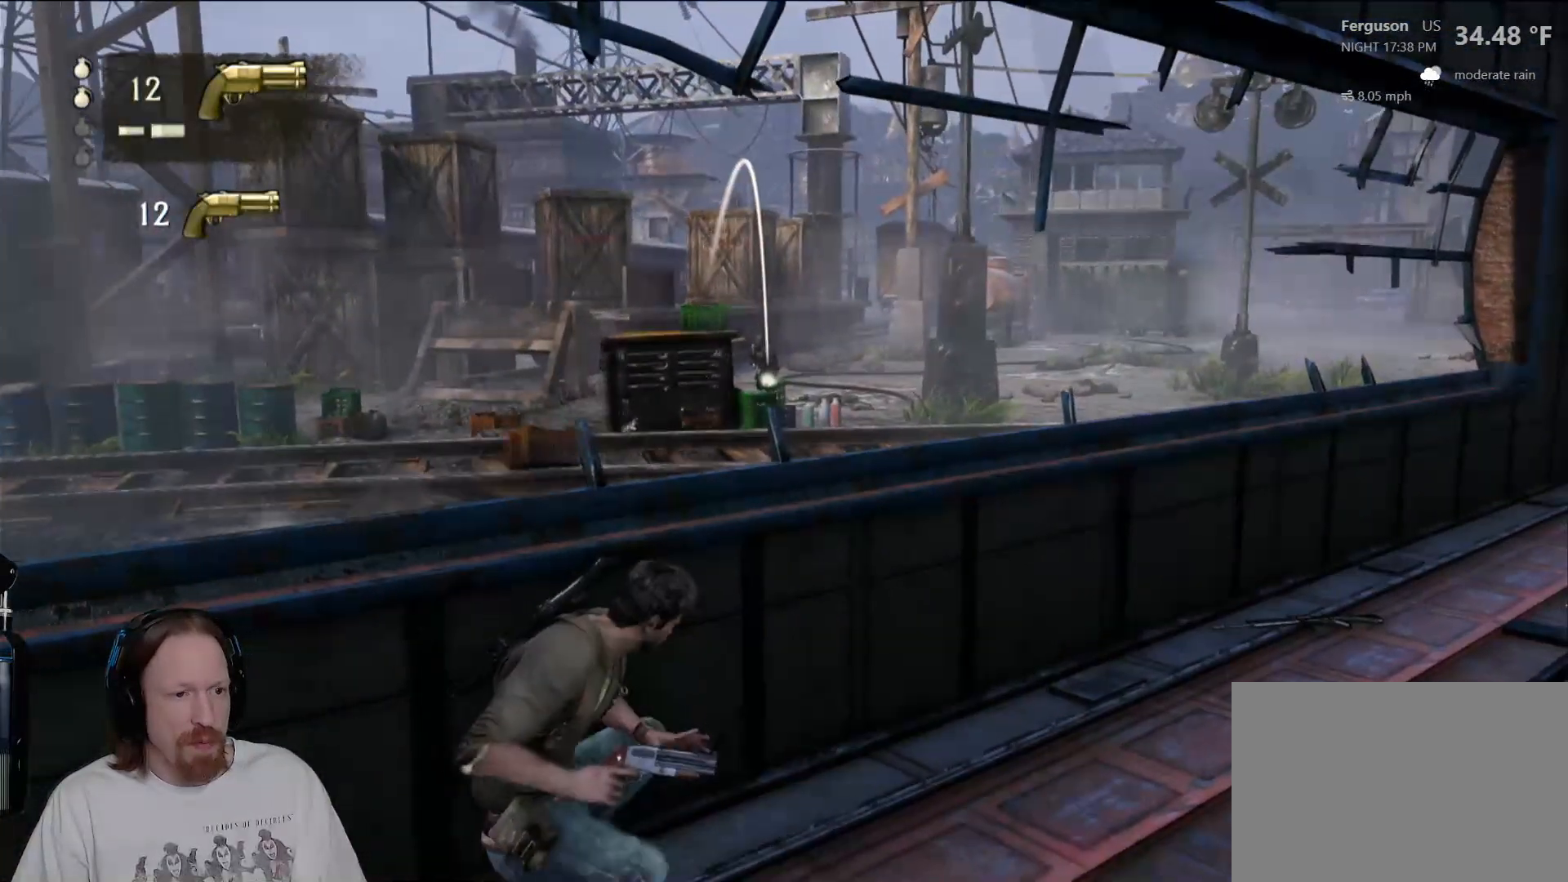
{"dt_ms": 500, "buttons": [], "left_stick": "up-right", "right_stick": "left", "events": [[83, "right_stick", "down"], [183, "right_stick", "center"], [233, "left_stick", "up"], [300, "left_stick", "up-right"], [317, "right_stick", "down-left"], [483, "right_stick", "left"]]}
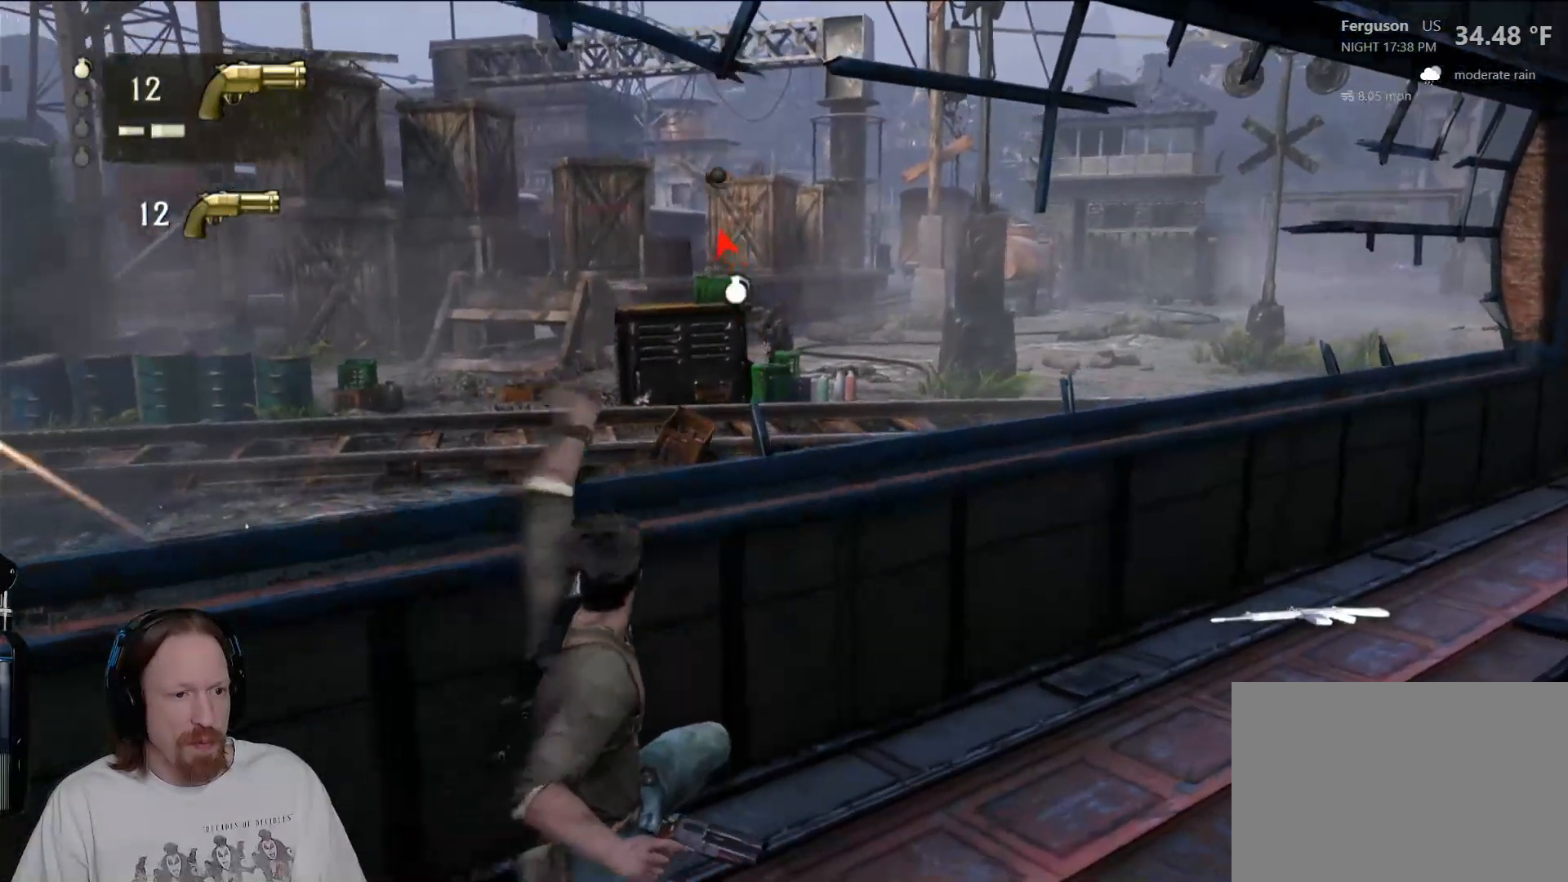
{"dt_ms": 500, "buttons": [], "left_stick": "right", "right_stick": "center", "events": [[300, "right_stick", "center"], [367, "left_stick", "right"]]}
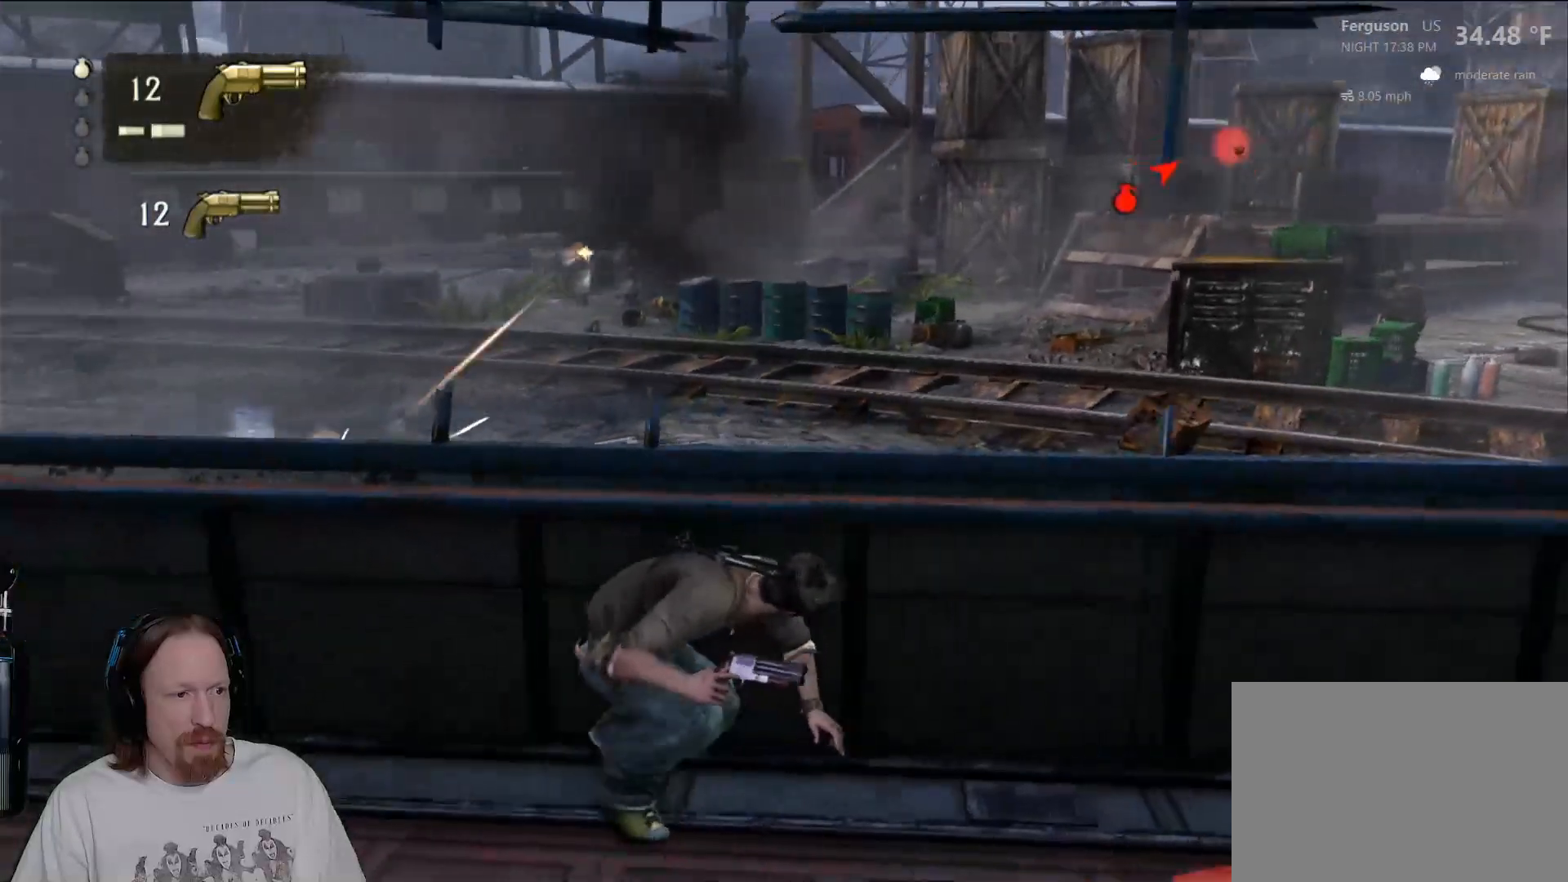
{"dt_ms": 500, "buttons": ["L1"], "left_stick": "center", "right_stick": "center", "events": [[267, "right_stick", "left"], [333, "left_stick", "center"], [417, "right_stick", "center"], [483, "L1", "down"]]}
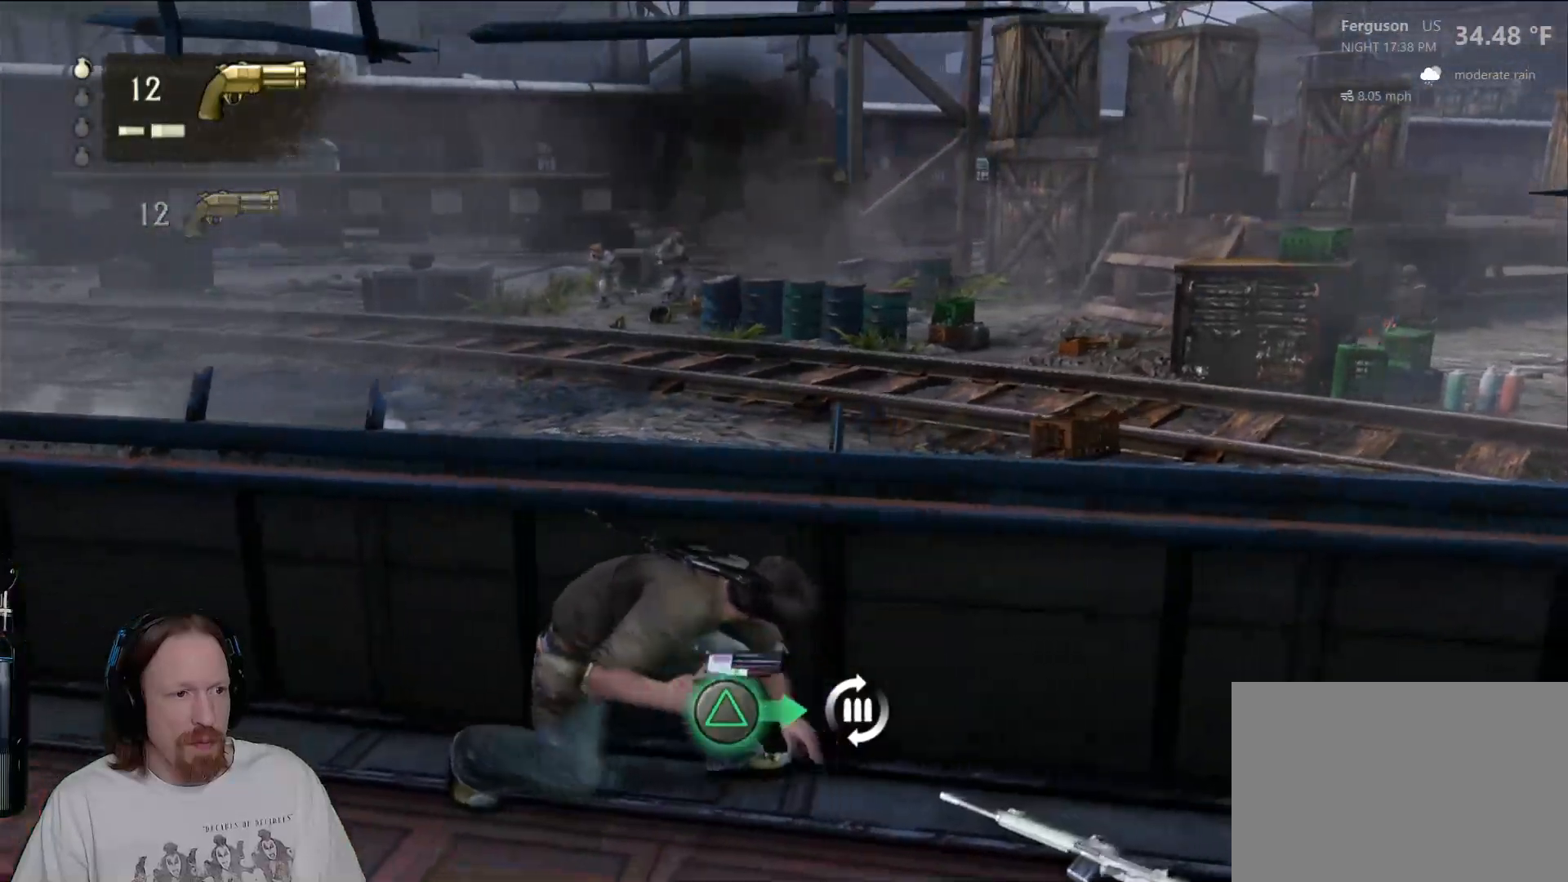
{"dt_ms": 500, "buttons": ["L1"], "left_stick": "center", "right_stick": "center", "events": [[167, "right_stick", "up"], [350, "right_stick", "center"]]}
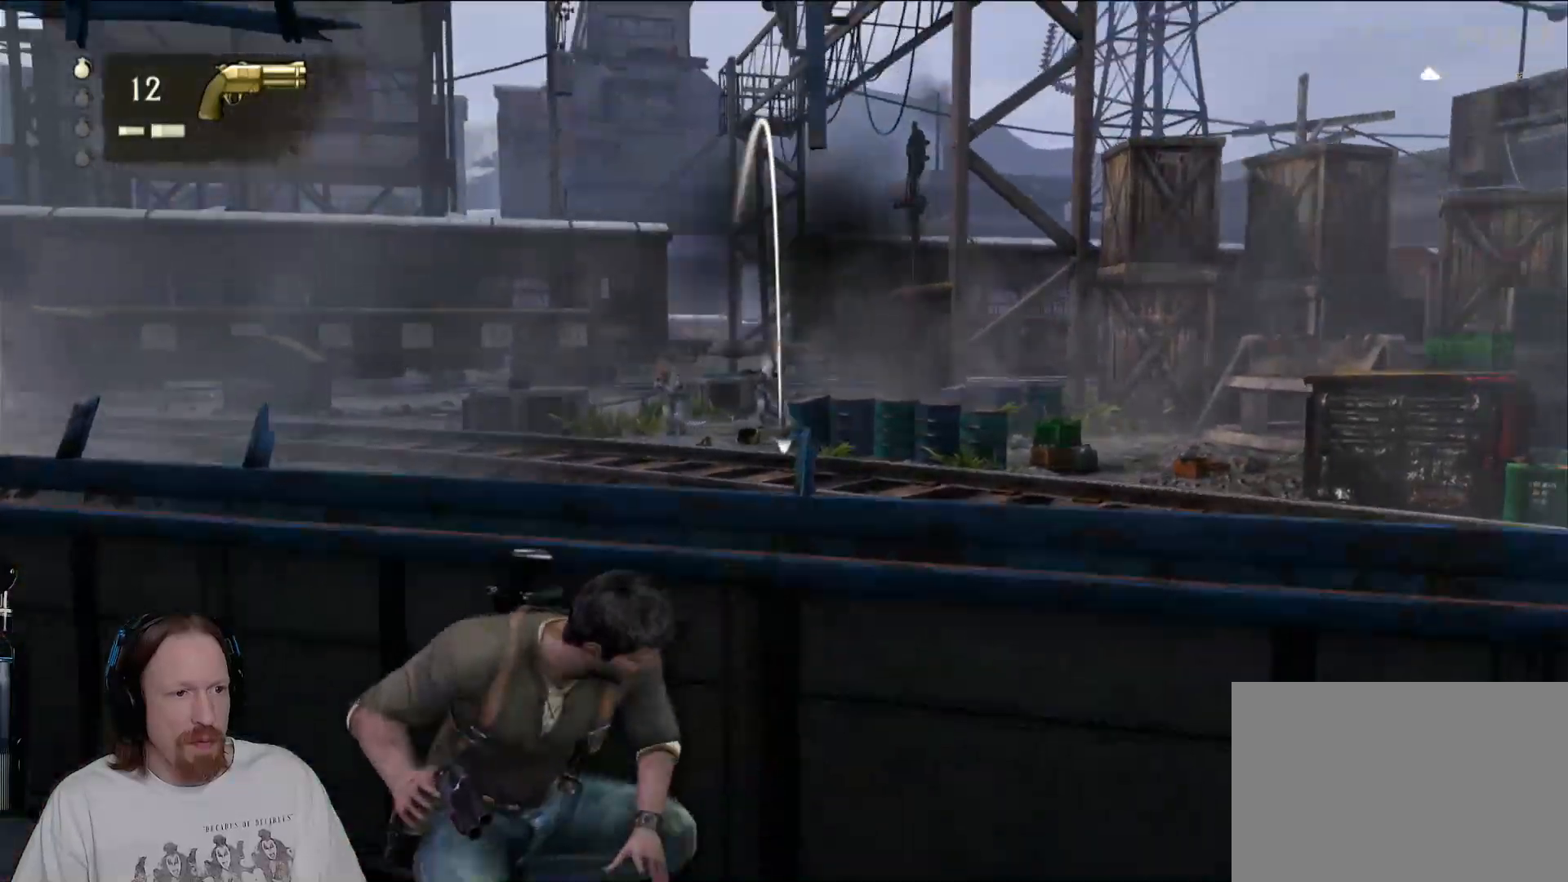
{"dt_ms": 500, "buttons": [], "left_stick": "center", "right_stick": "center", "events": [[100, "right_stick", "up-left"], [183, "right_stick", "center"], [433, "L1", "up"]]}
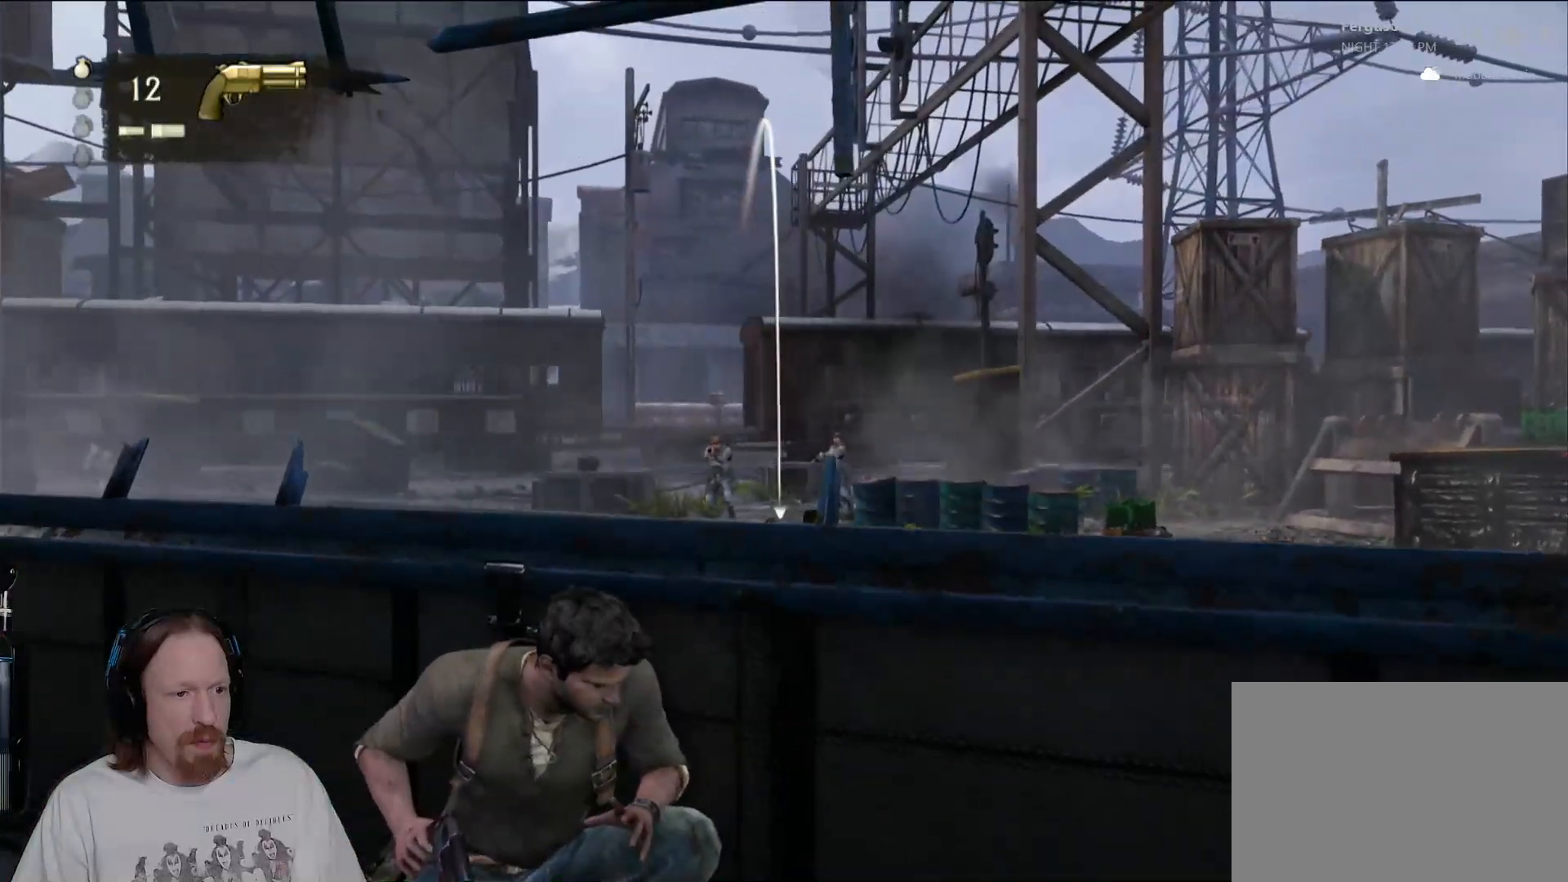
{"dt_ms": 500, "buttons": [], "left_stick": "right", "right_stick": "right", "events": [[317, "left_stick", "right"], [350, "right_stick", "right"]]}
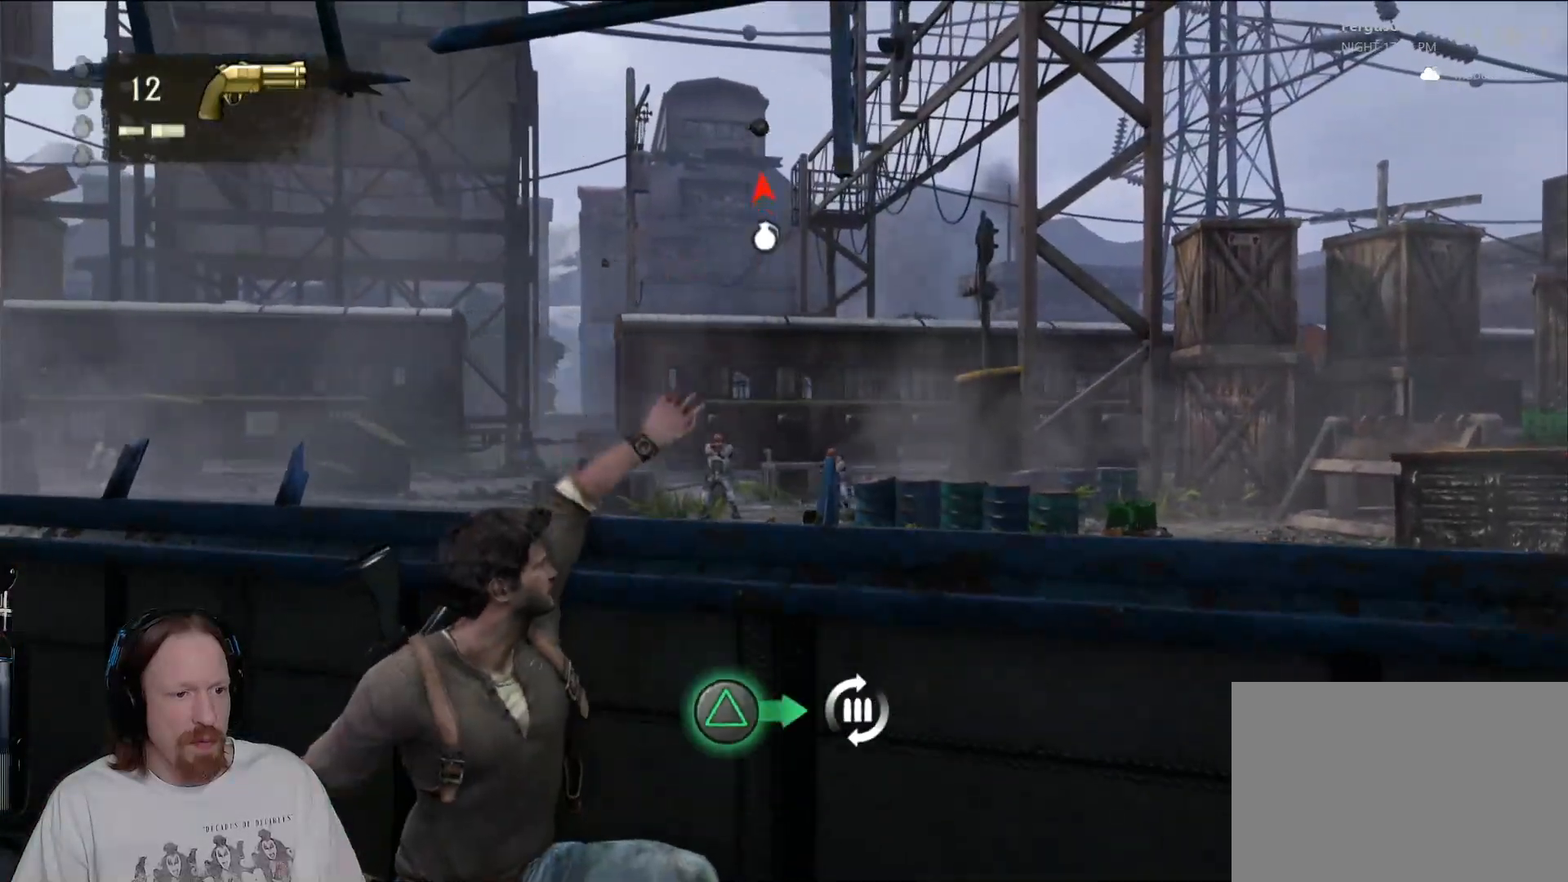
{"dt_ms": 500, "buttons": [], "left_stick": "right", "right_stick": "center", "events": [[50, "right_stick", "center"], [200, "TRIANGLE", "down"], [317, "TRIANGLE", "up"], [400, "TRIANGLE", "down"], [483, "TRIANGLE", "up"]]}
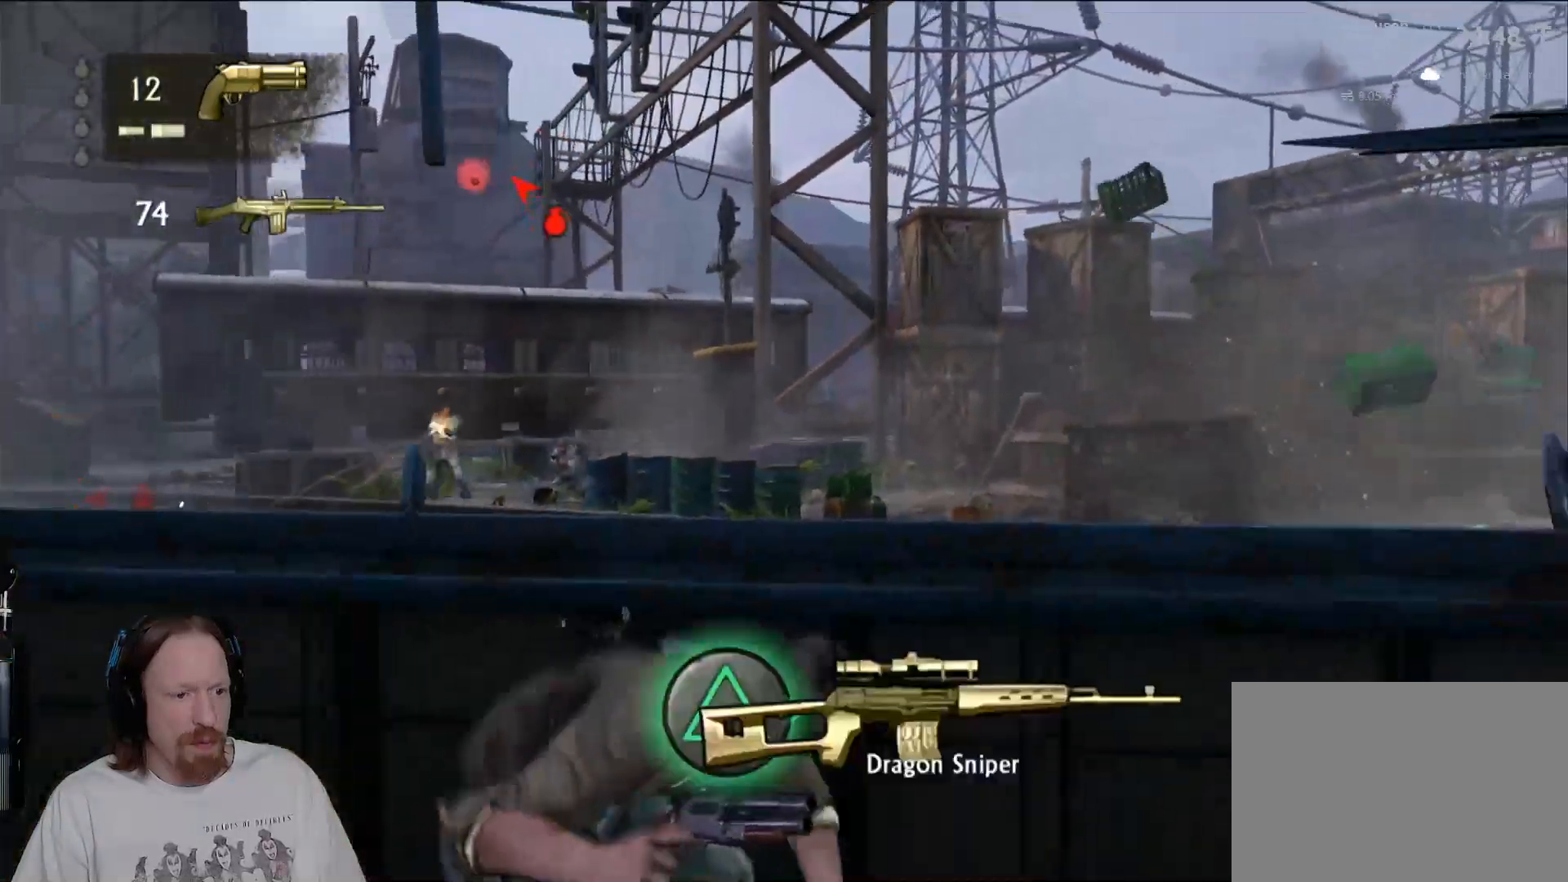
{"dt_ms": 500, "buttons": [], "left_stick": "down-right", "right_stick": "center", "events": [[67, "TRIANGLE", "down"], [67, "left_stick", "down-right"], [167, "TRIANGLE", "up"]]}
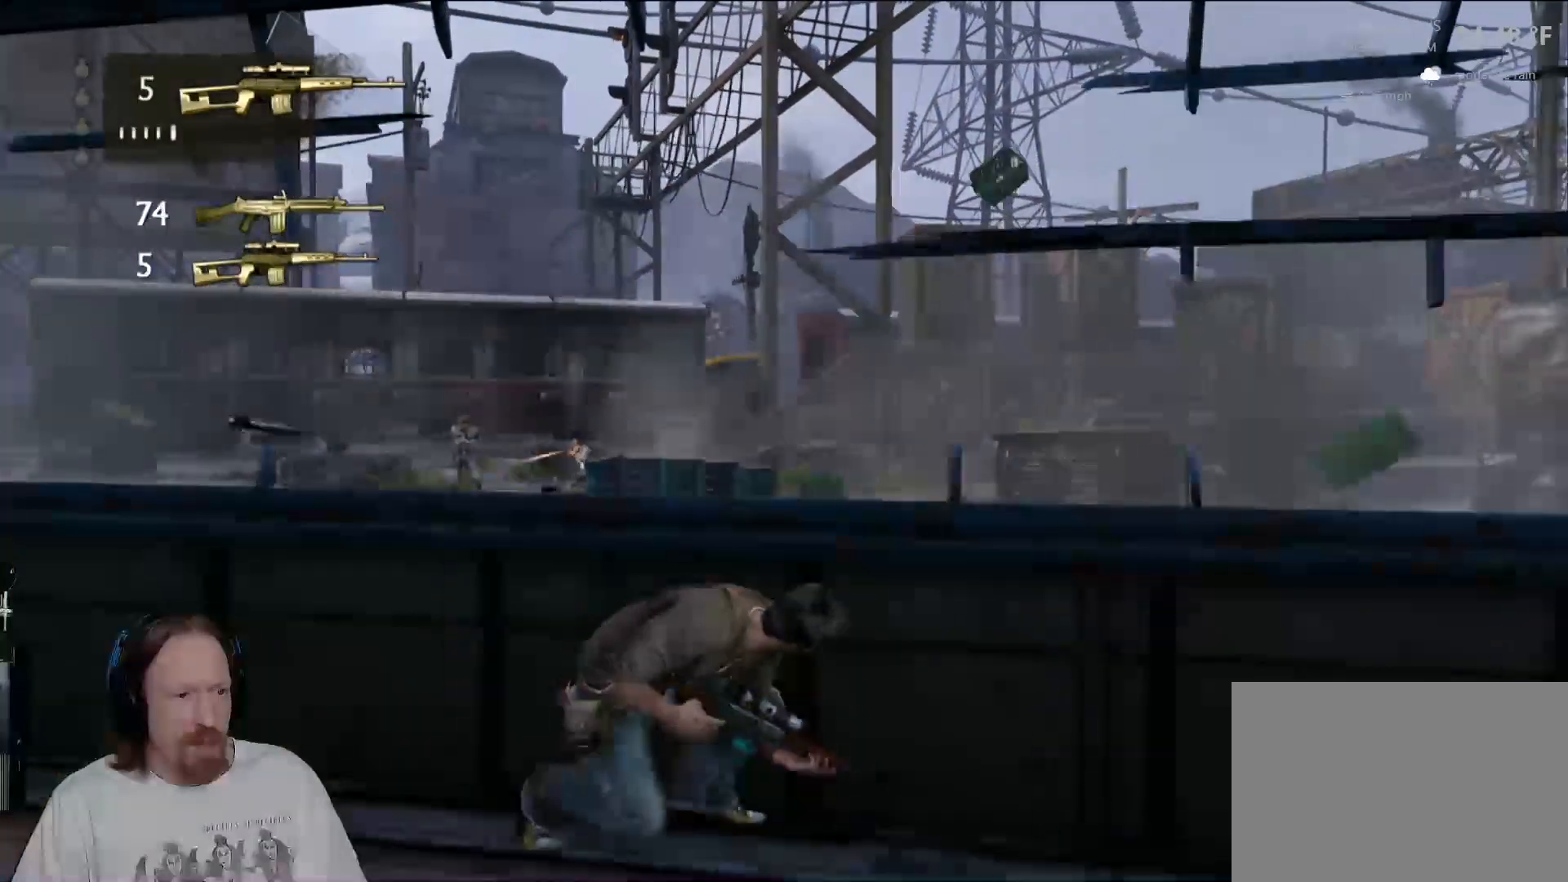
{"dt_ms": 500, "buttons": [], "left_stick": "down-right", "right_stick": "center", "events": []}